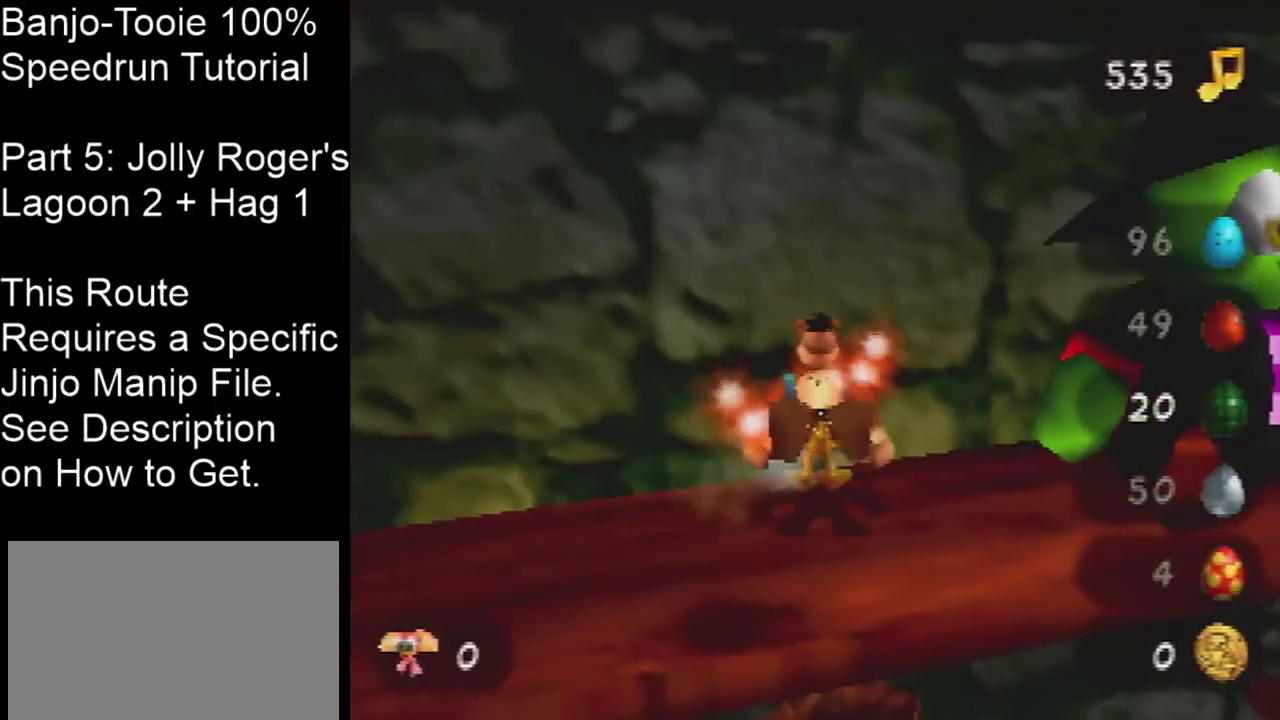
Gameplay with a controller (Nintendo layout); each line is a JSON object with the inputs held at the frame after it (dt_ms = milliseconds from this image to that frame). "events" lists button and stick changes between this image and that frame as [ms after this image, input, new state], when the widget could be followed in between. Not read: L3 R3 Z.
{"dt_ms": 500, "buttons": [], "left_stick": "center", "events": []}
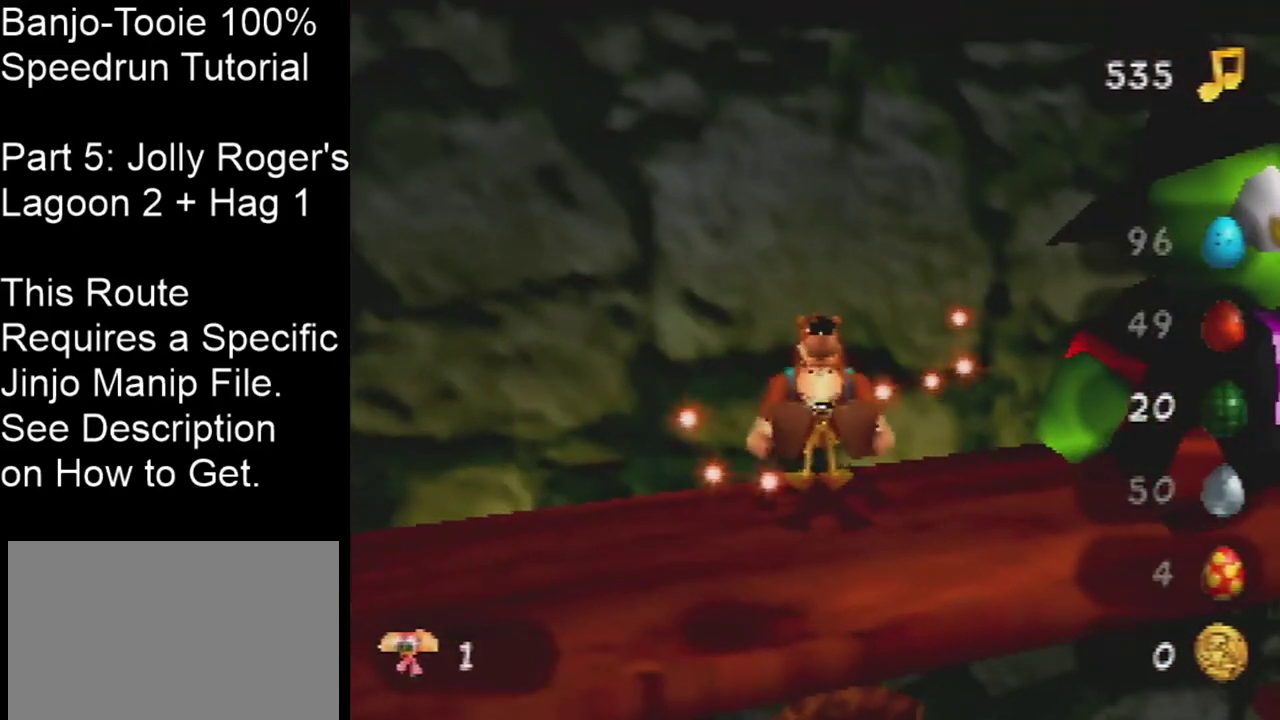
{"dt_ms": 501, "buttons": [], "left_stick": "center", "events": []}
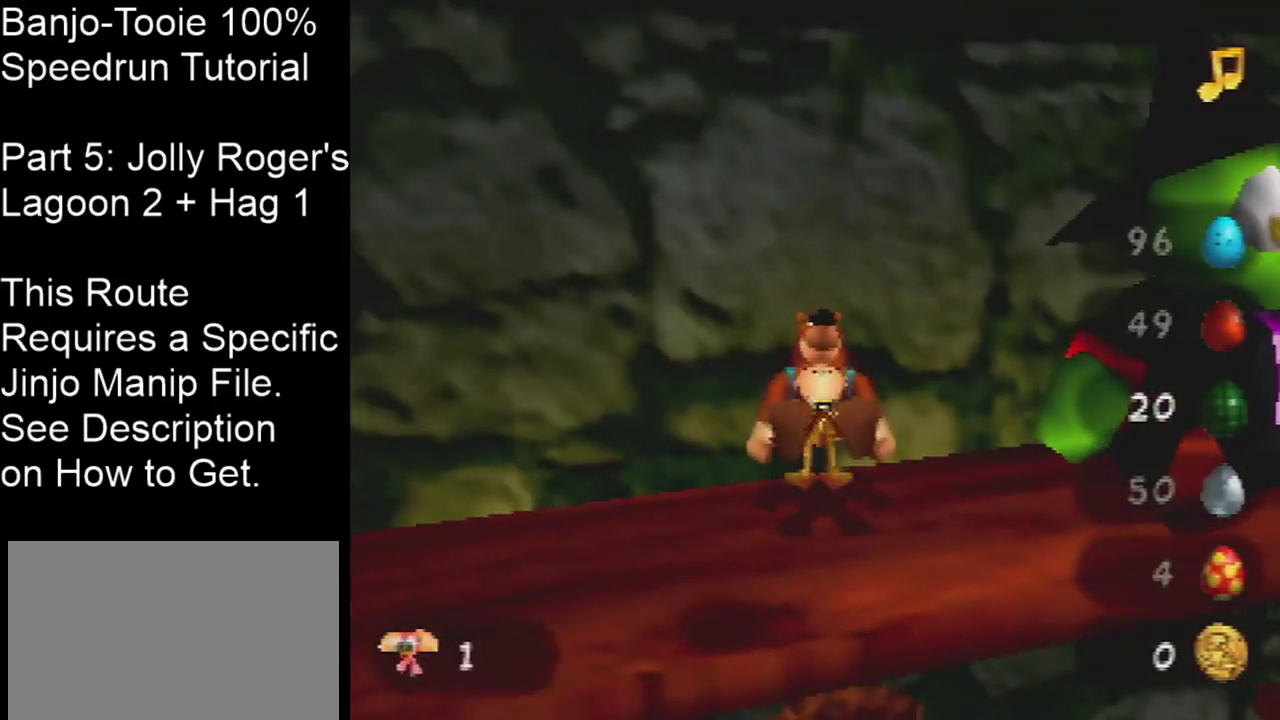
{"dt_ms": 400, "buttons": [], "left_stick": "center", "events": []}
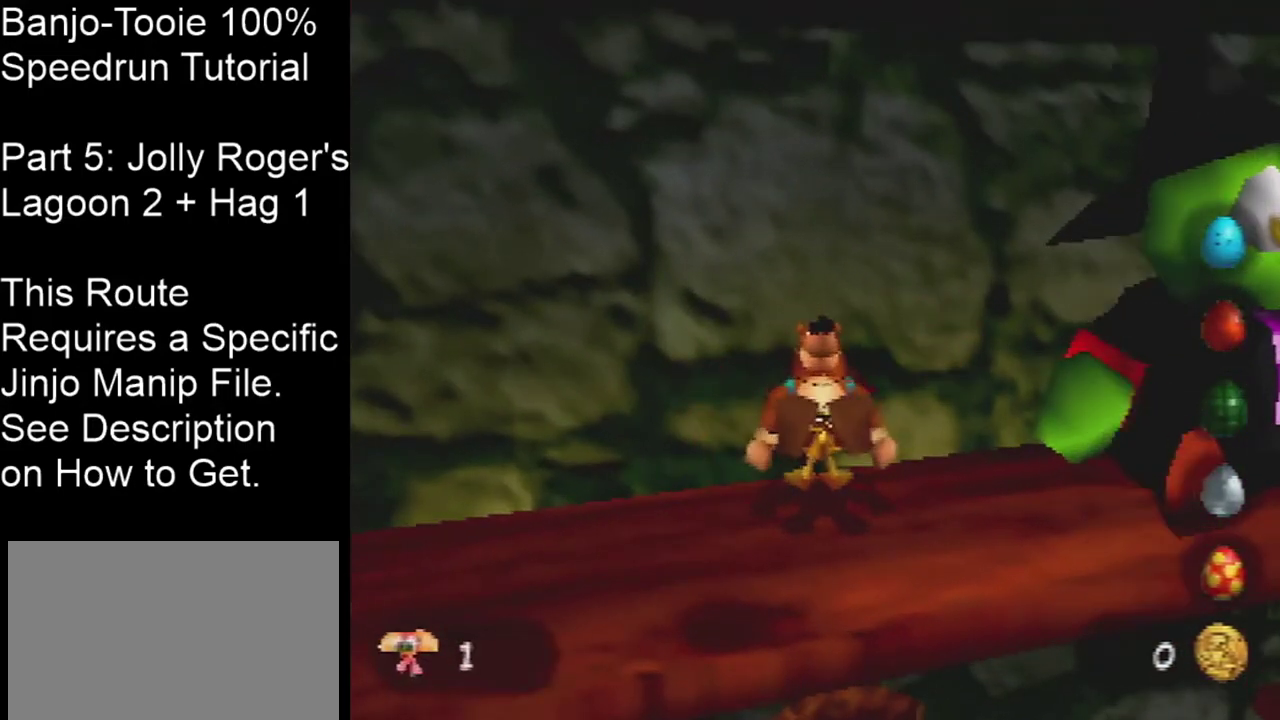
{"dt_ms": 601, "buttons": [], "left_stick": "center", "events": []}
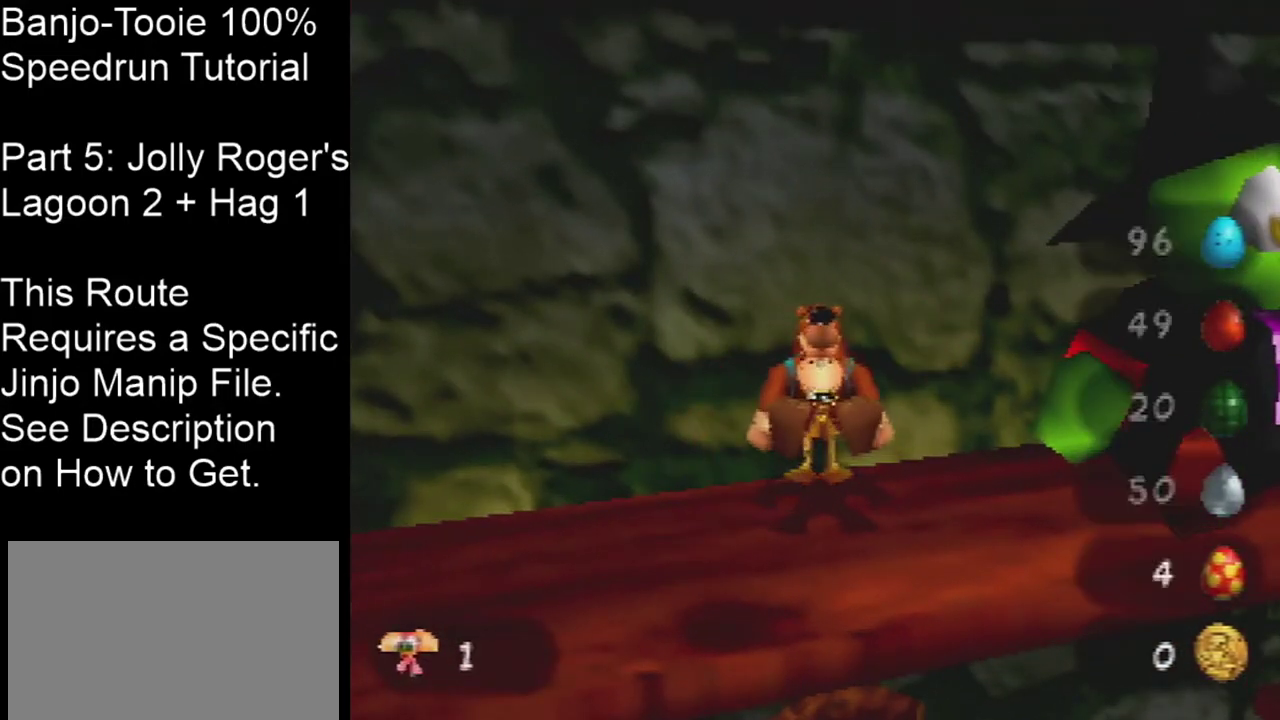
{"dt_ms": 500, "buttons": [], "left_stick": "center", "events": []}
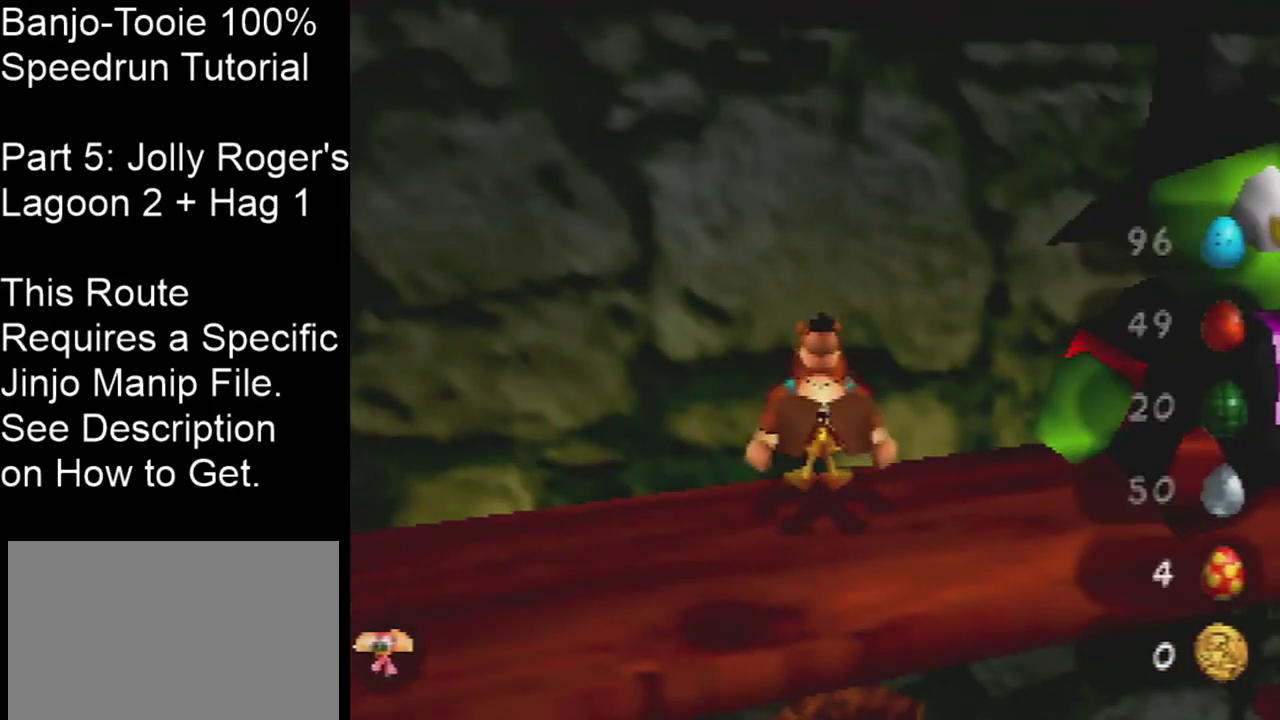
{"dt_ms": 501, "buttons": [], "left_stick": "center", "events": []}
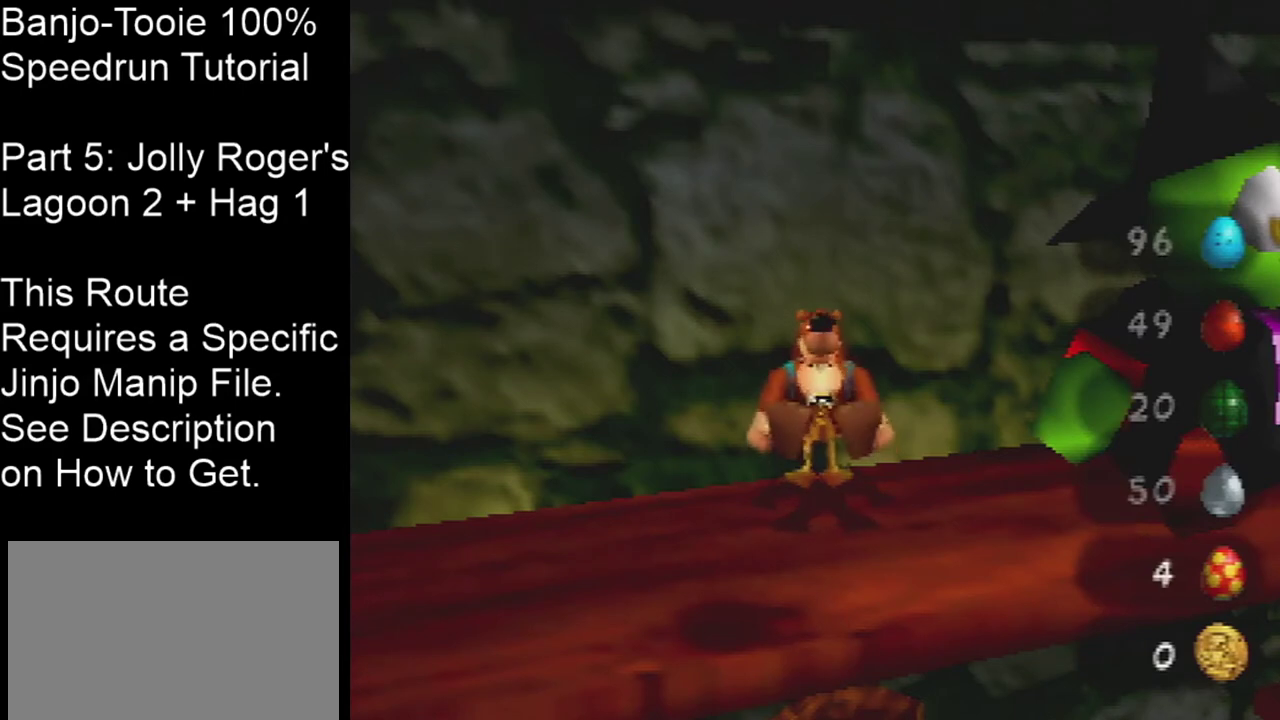
{"dt_ms": 600, "buttons": ["C_LEFT"], "left_stick": "center", "events": [[567, "C_LEFT", "down"]]}
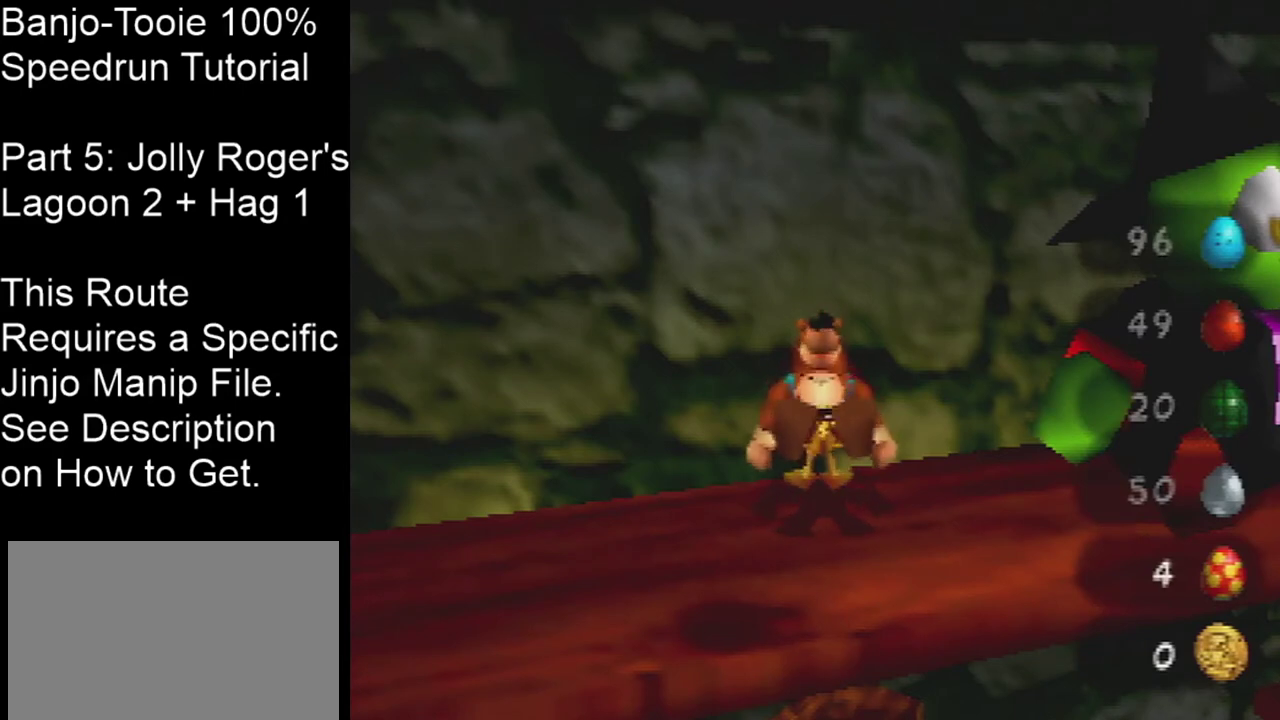
{"dt_ms": 601, "buttons": [], "left_stick": "center", "events": [[300, "C_LEFT", "up"]]}
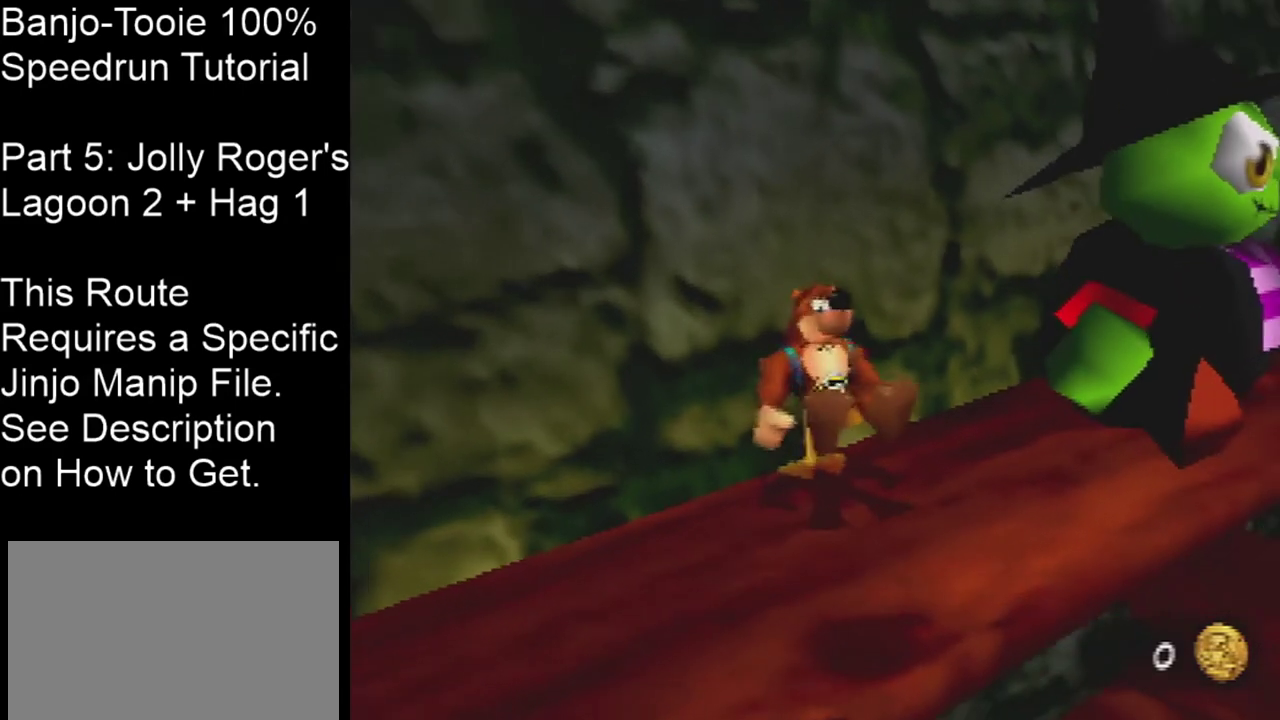
{"dt_ms": 300, "buttons": [], "left_stick": "center", "events": []}
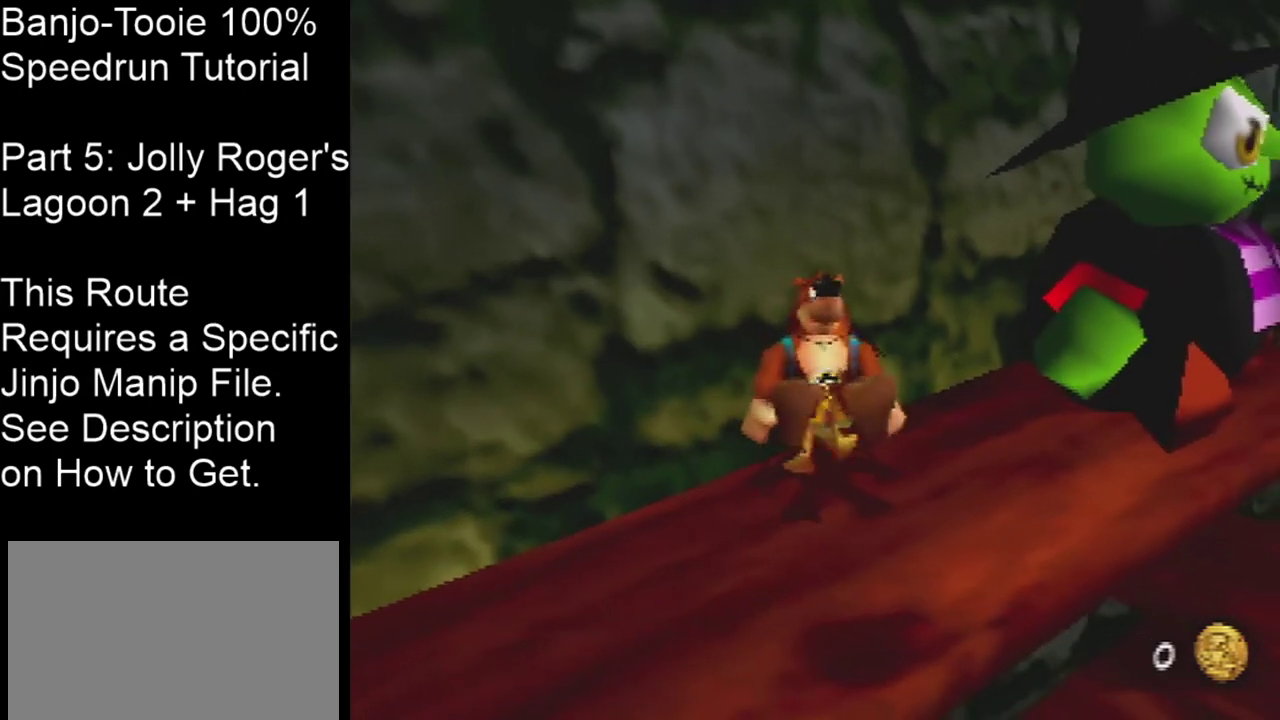
{"dt_ms": 501, "buttons": ["A"], "left_stick": "center", "events": [[467, "A", "down"]]}
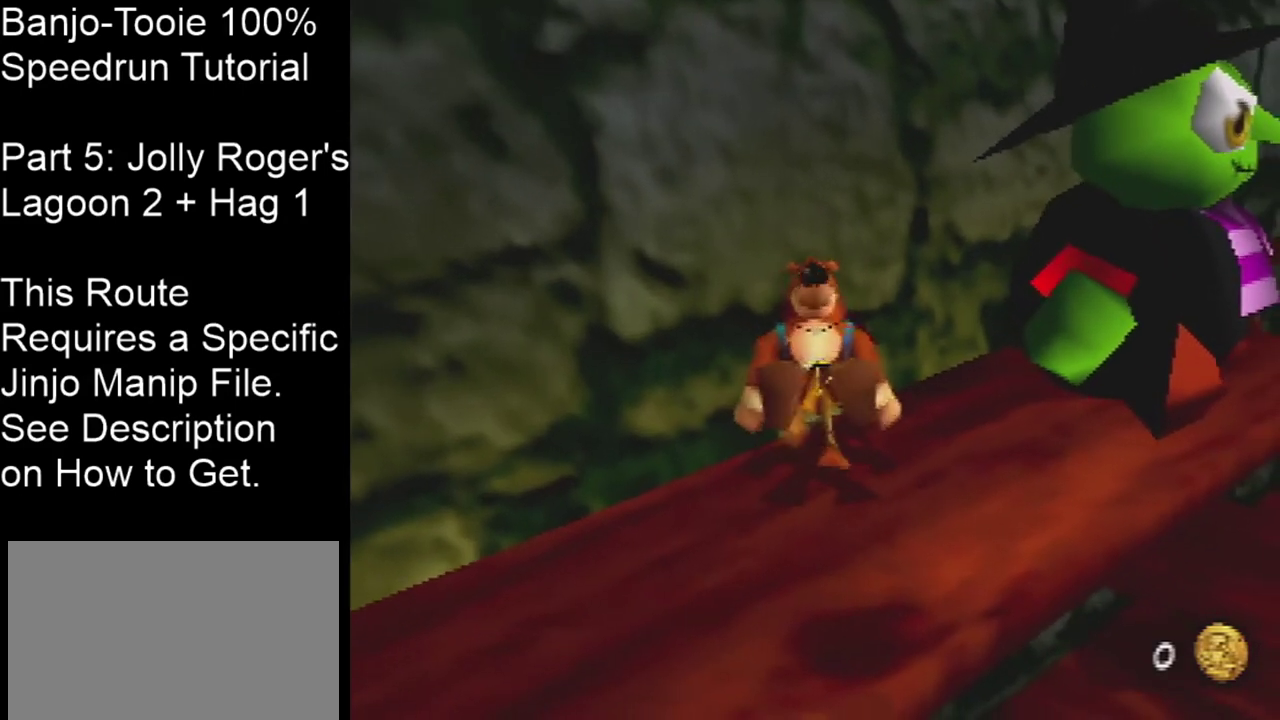
{"dt_ms": 200, "buttons": [], "left_stick": "right", "events": [[33, "A", "up"], [100, "left_stick", "right"]]}
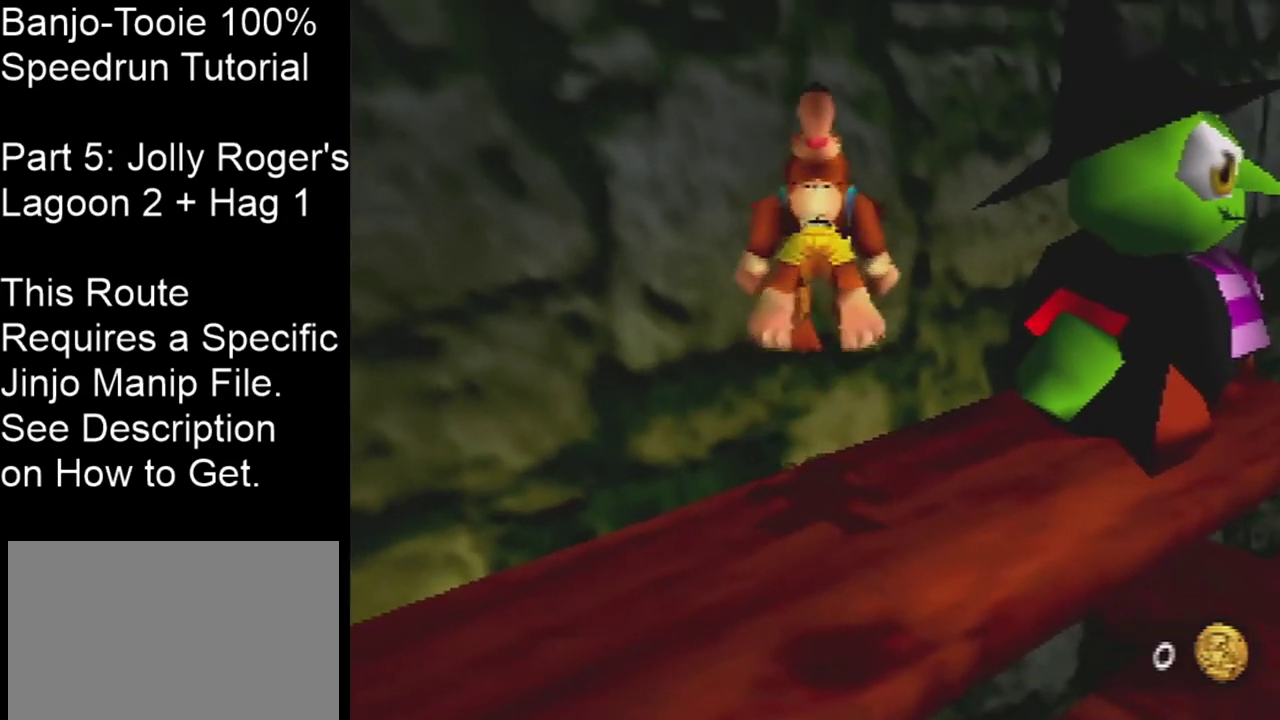
{"dt_ms": 300, "buttons": [], "left_stick": "center", "events": [[66, "left_stick", "center"]]}
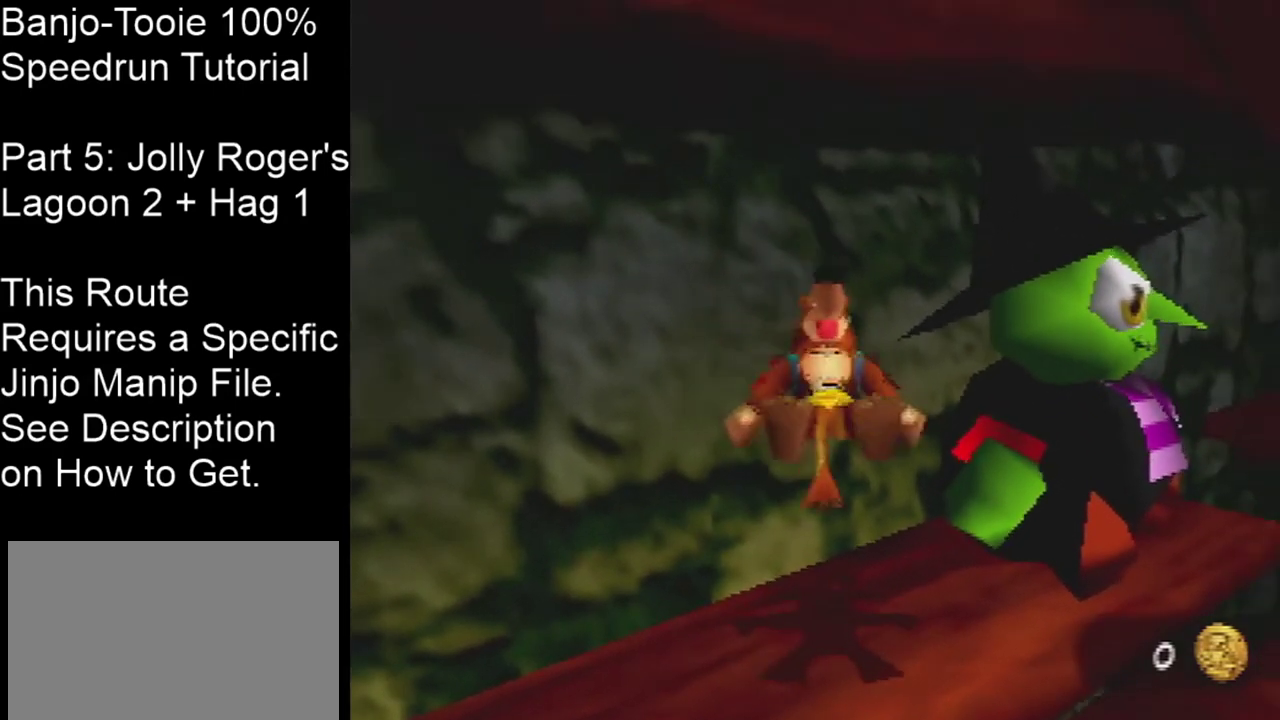
{"dt_ms": 501, "buttons": [], "left_stick": "center", "events": []}
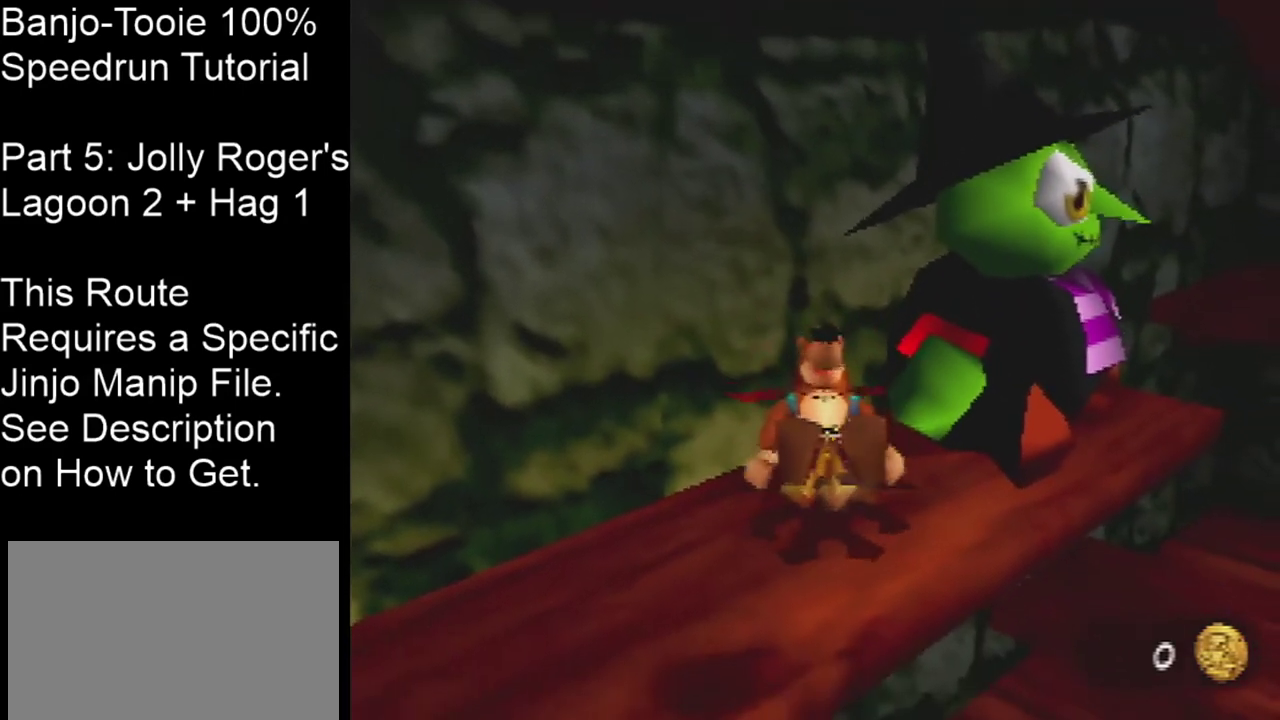
{"dt_ms": 500, "buttons": [], "left_stick": "center", "events": []}
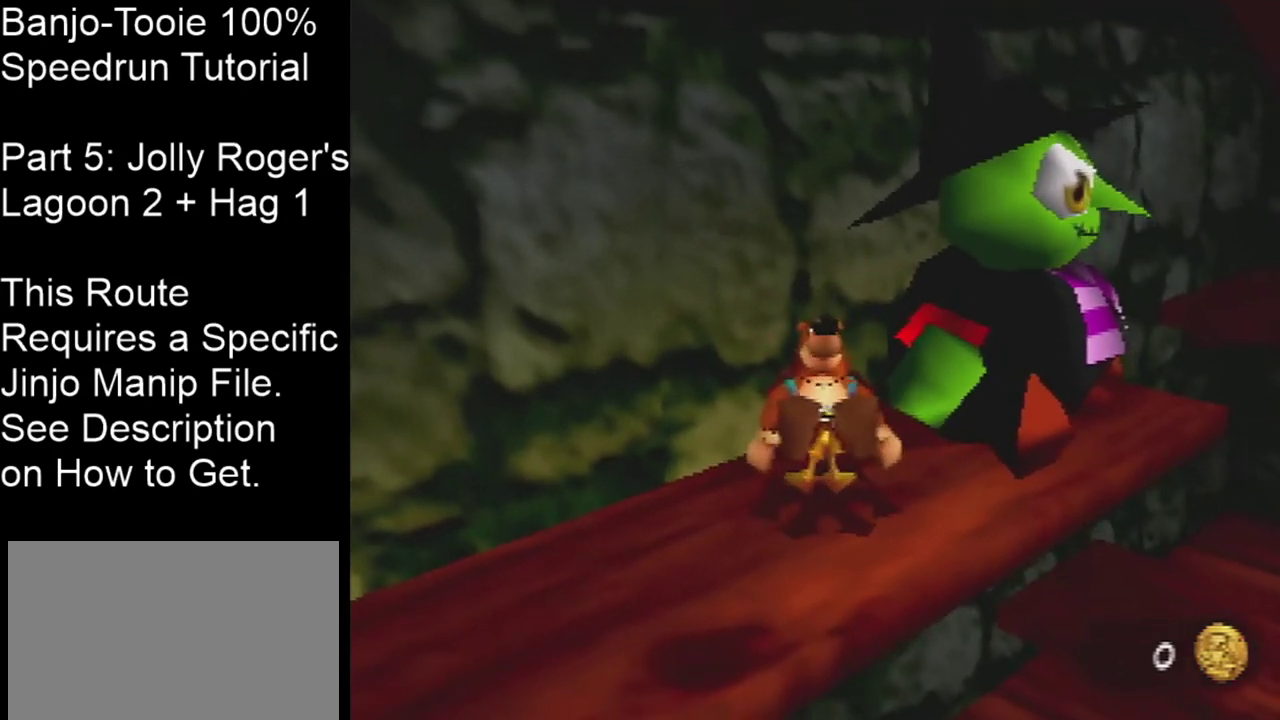
{"dt_ms": 501, "buttons": [], "left_stick": "center", "events": []}
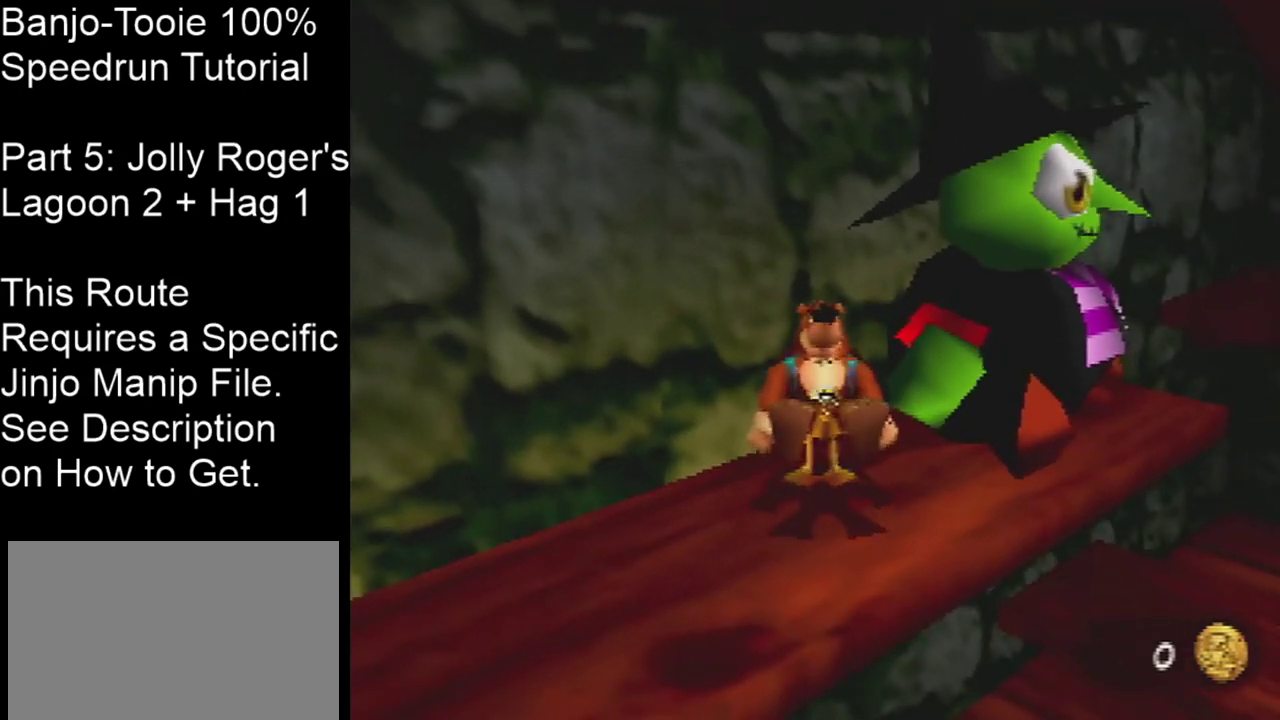
{"dt_ms": 300, "buttons": ["A"], "left_stick": "center", "events": [[300, "A", "down"]]}
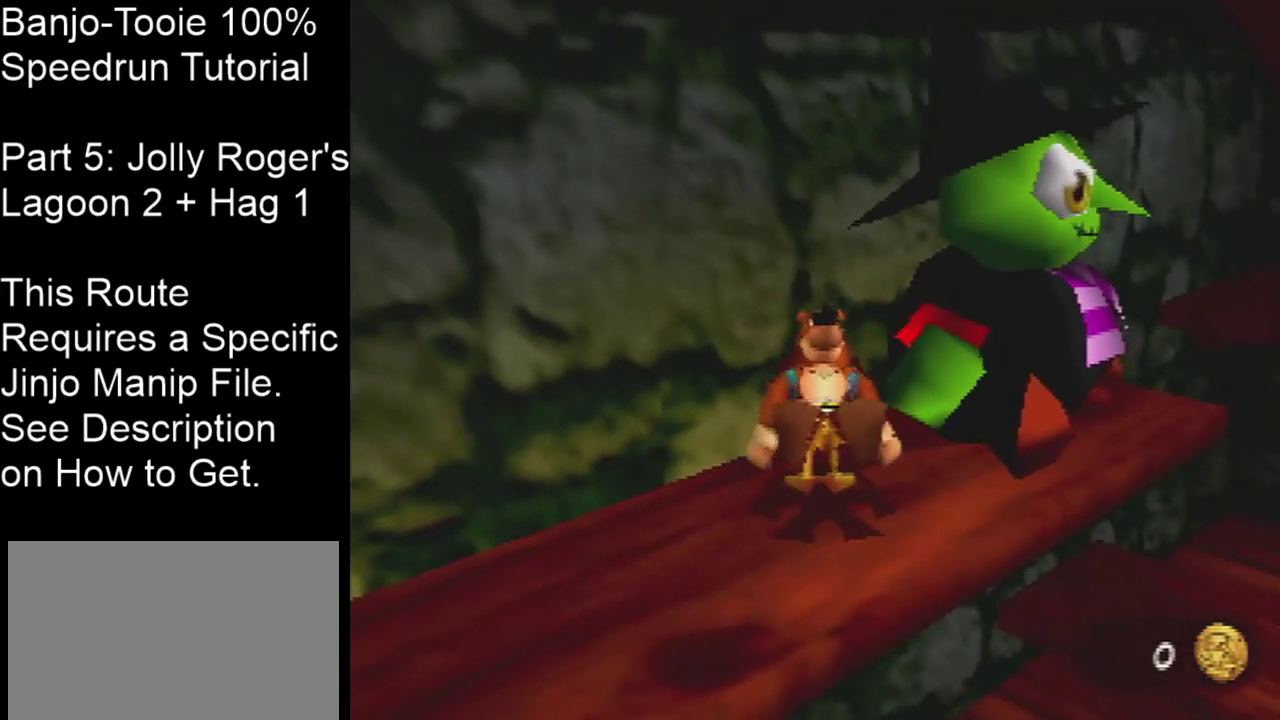
{"dt_ms": 500, "buttons": ["A"], "left_stick": "center", "events": [[267, "left_stick", "up-right"], [334, "left_stick", "down-left"], [500, "left_stick", "center"]]}
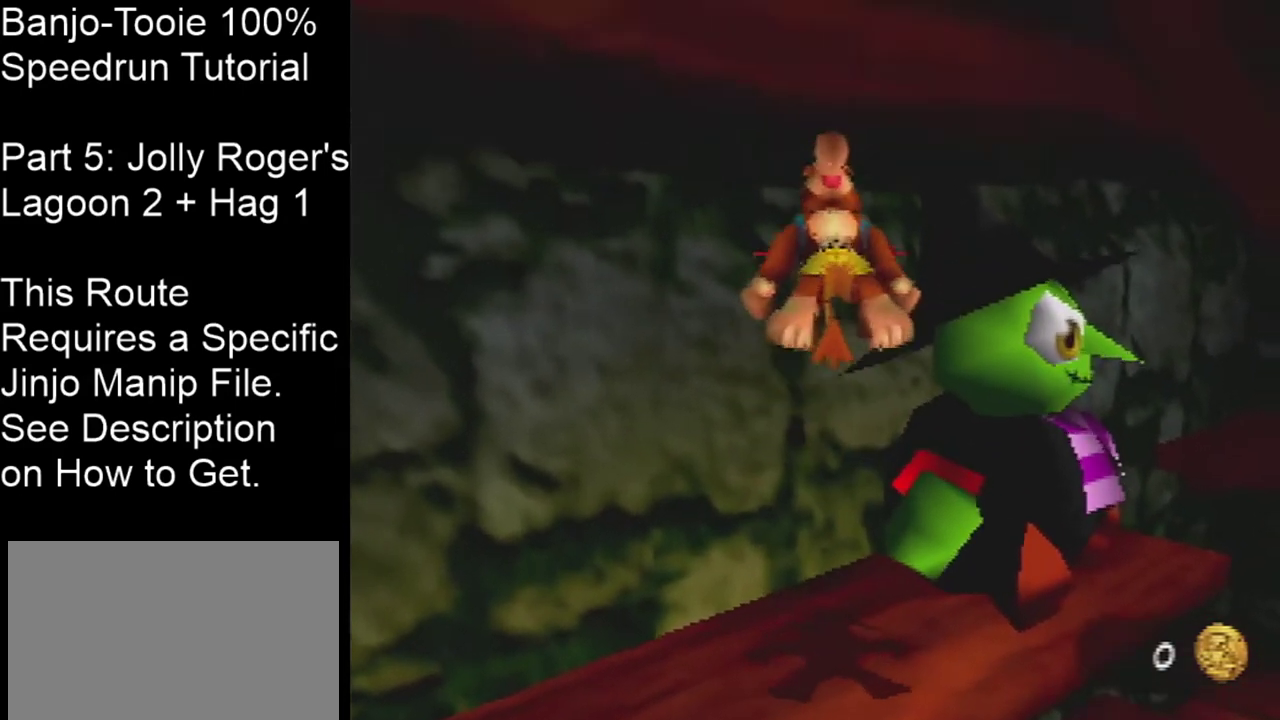
{"dt_ms": 701, "buttons": [], "left_stick": "center", "events": [[67, "A", "up"]]}
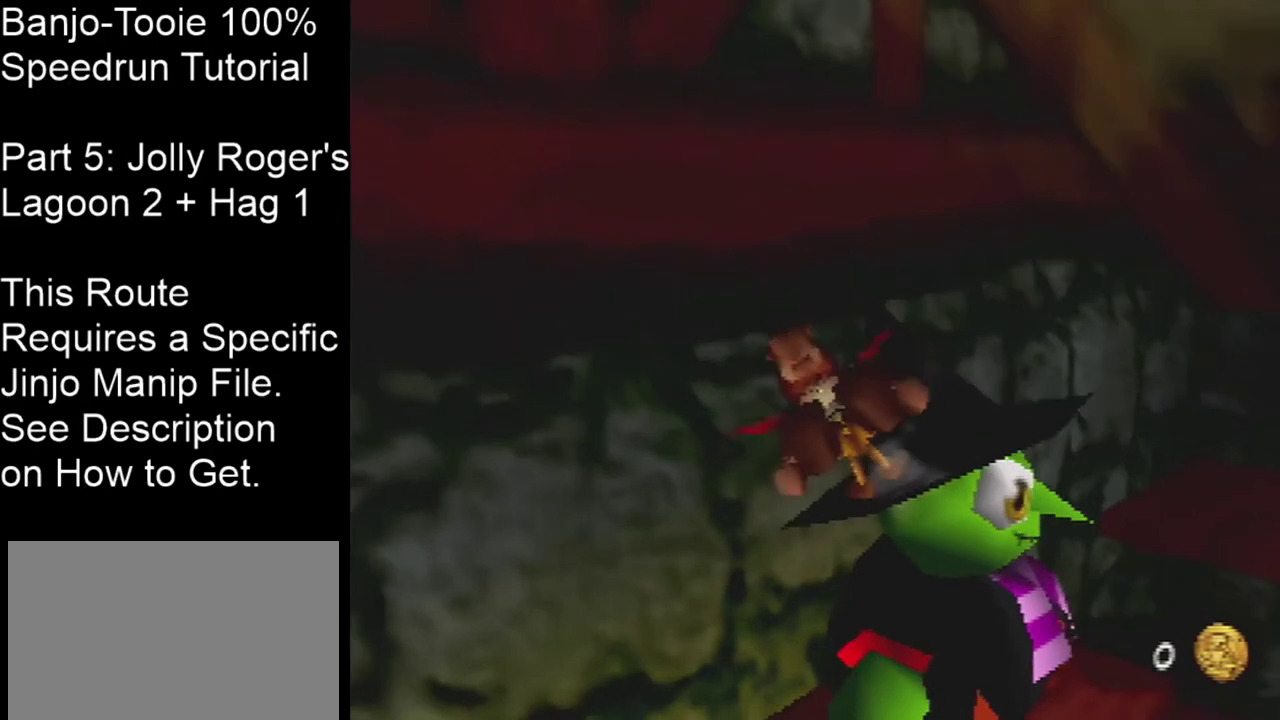
{"dt_ms": 601, "buttons": ["A"], "left_stick": "center", "events": [[567, "A", "down"]]}
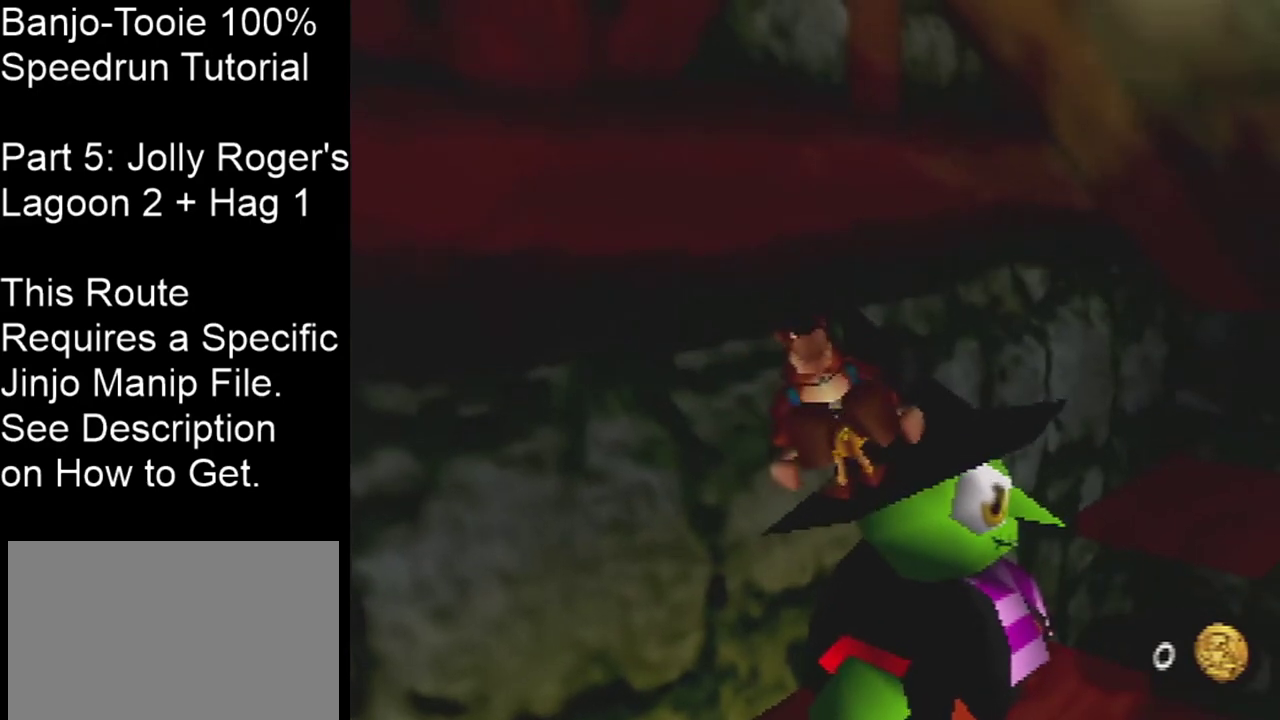
{"dt_ms": 200, "buttons": [], "left_stick": "right", "events": [[33, "A", "up"], [166, "left_stick", "right"]]}
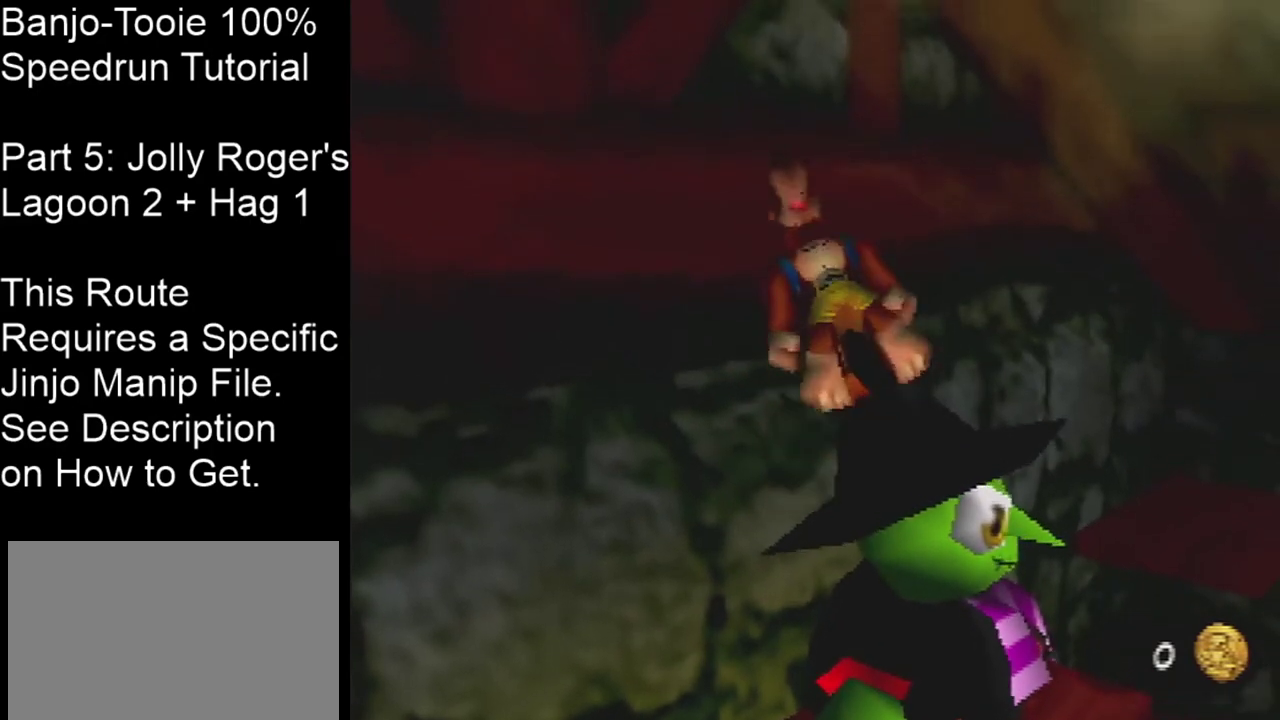
{"dt_ms": 400, "buttons": [], "left_stick": "center", "events": [[67, "left_stick", "center"]]}